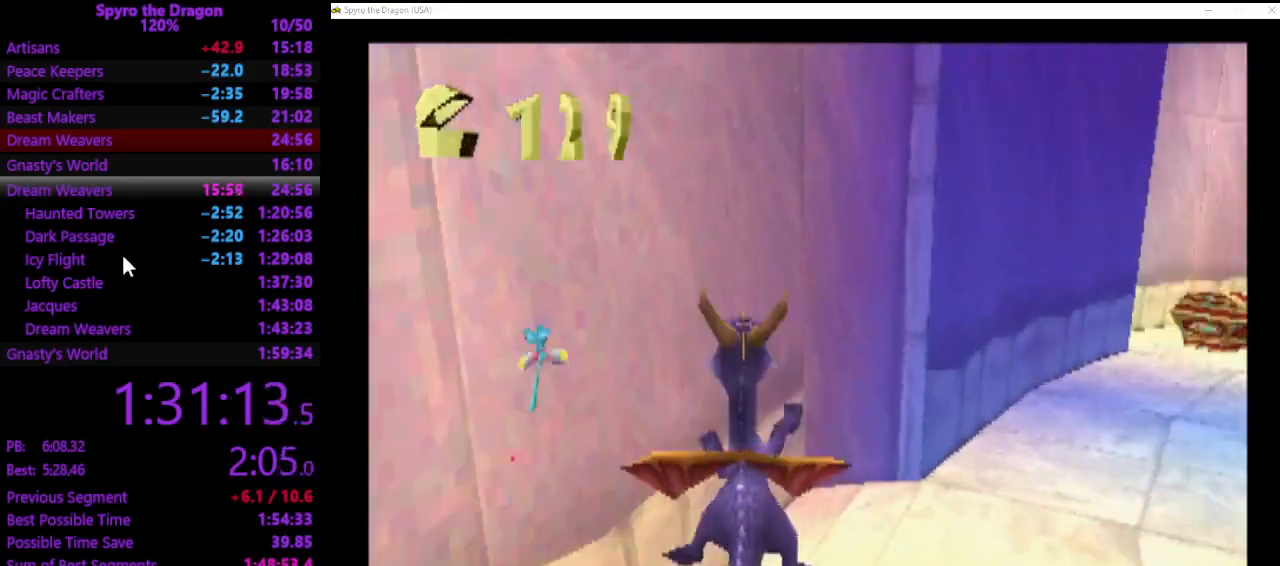
Gameplay with a controller (PlayStation layout); each line is a JSON object with the inputs held at the frame after it. "events" lists button and stick changes between this image and that frame as [ms after this image, input, new state], when the widget could be followed in between. Not read: CROSS right_stick.
{"buttons": ["SQUARE"], "left_stick": "up-left", "events": [[267, "left_stick", "up-right"], [433, "left_stick", "up-left"]]}
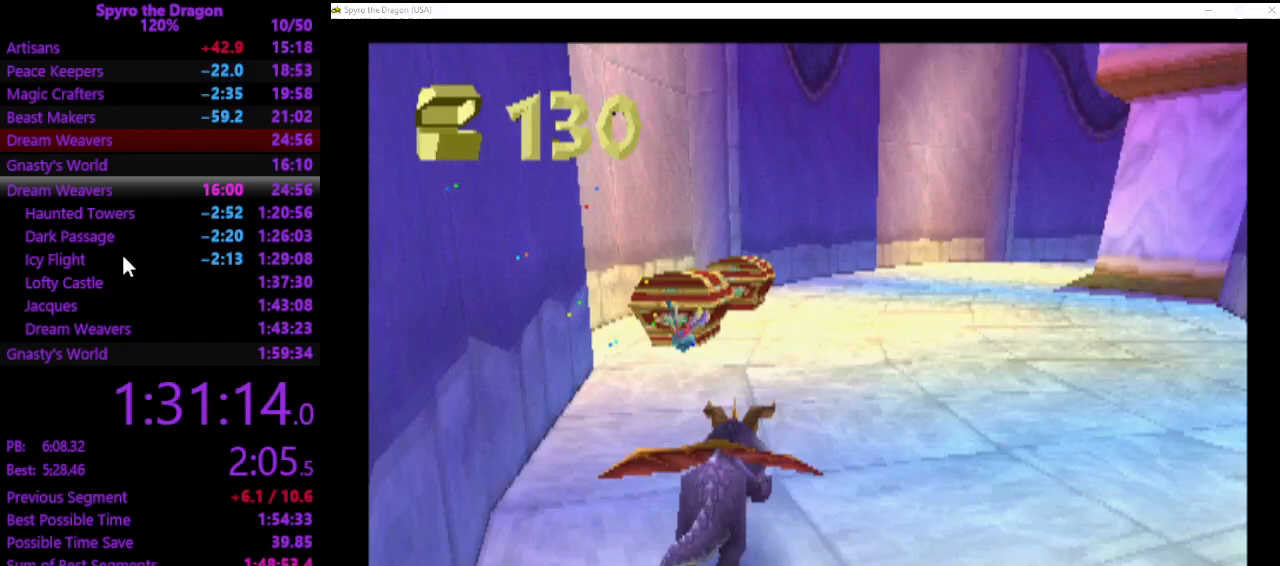
{"buttons": ["SQUARE"], "left_stick": "right", "events": [[267, "left_stick", "up-right"], [433, "left_stick", "right"]]}
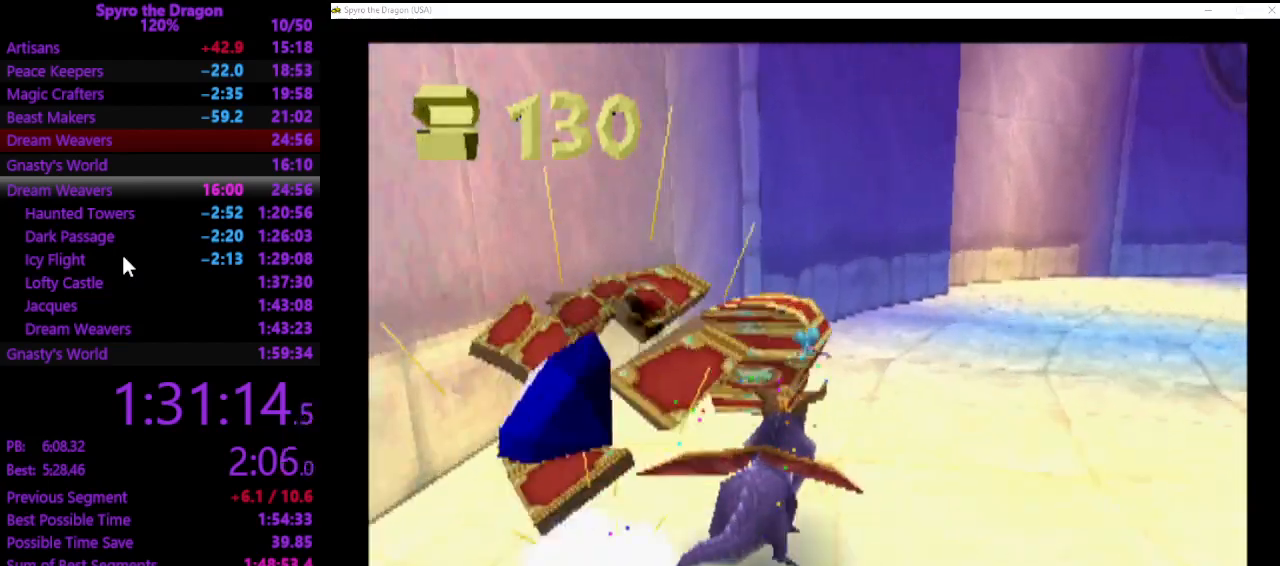
{"buttons": ["SQUARE"], "left_stick": "up", "events": [[267, "left_stick", "up-right"], [367, "left_stick", "up"]]}
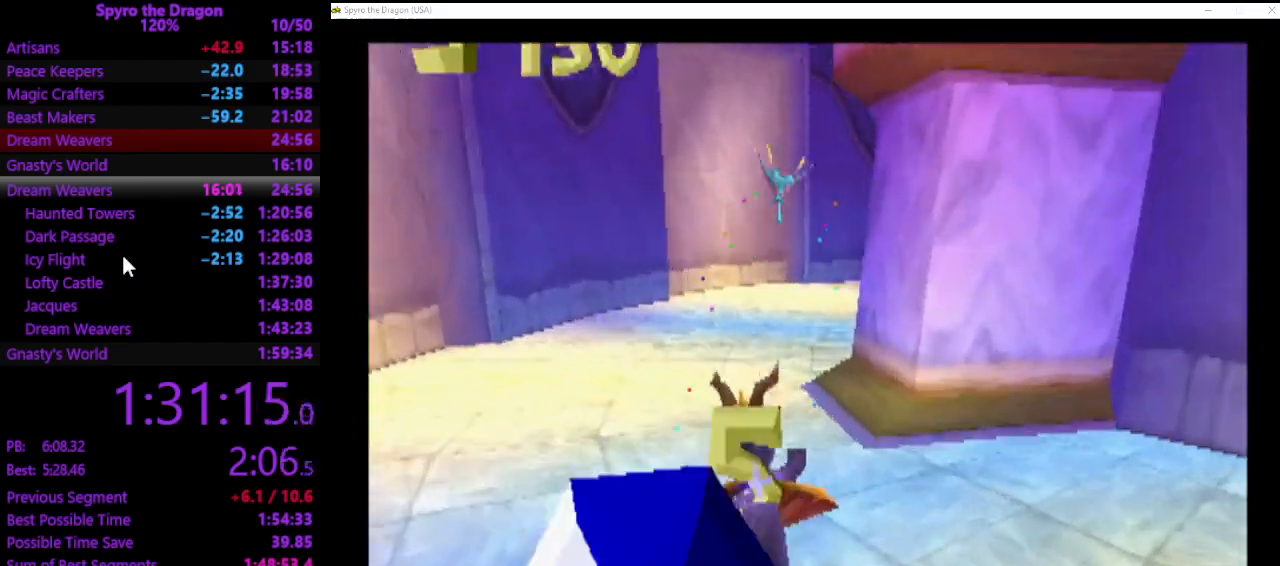
{"buttons": ["SQUARE"], "left_stick": "up-right", "events": [[200, "left_stick", "up-right"]]}
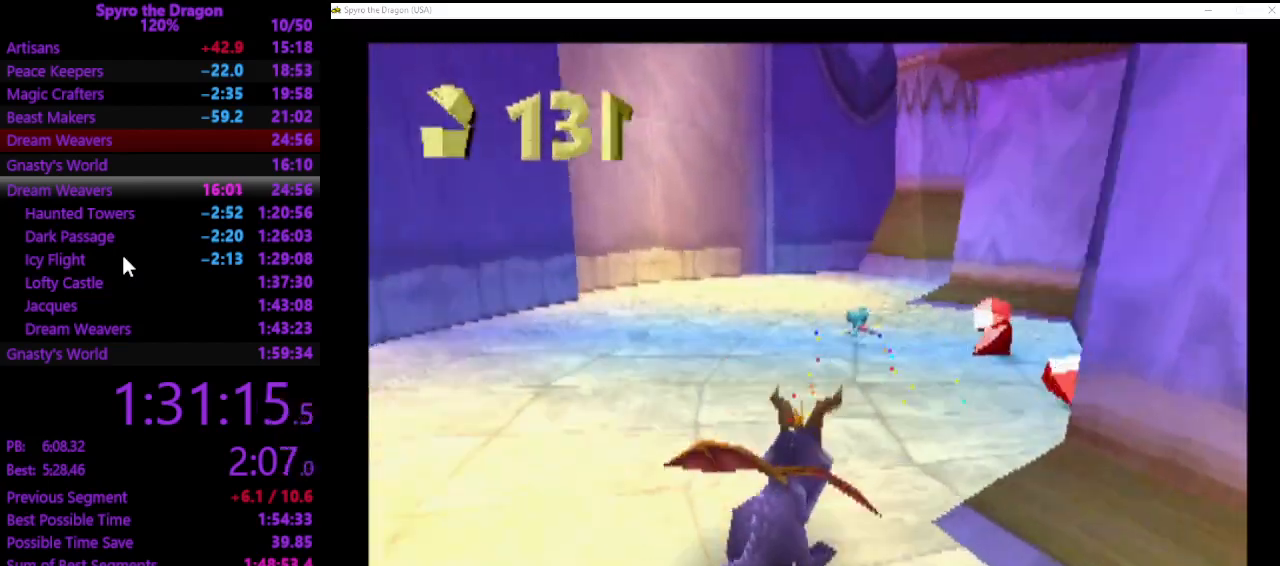
{"buttons": ["SQUARE"], "left_stick": "up-left", "events": [[267, "left_stick", "up-left"]]}
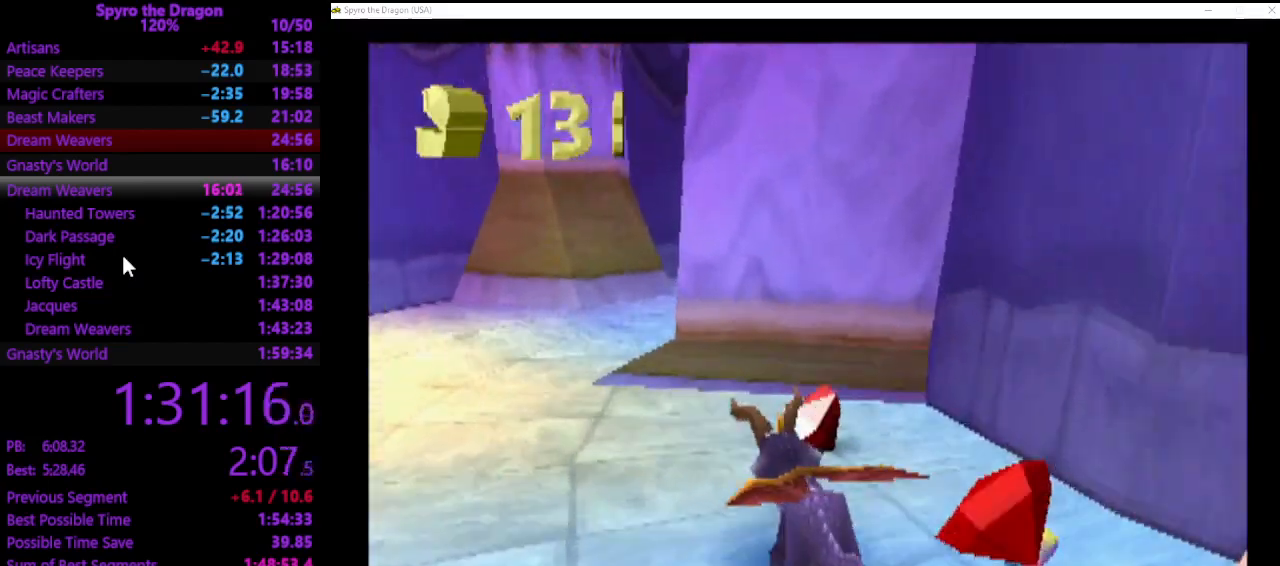
{"buttons": ["SQUARE"], "left_stick": "up-right", "events": [[233, "left_stick", "up-right"]]}
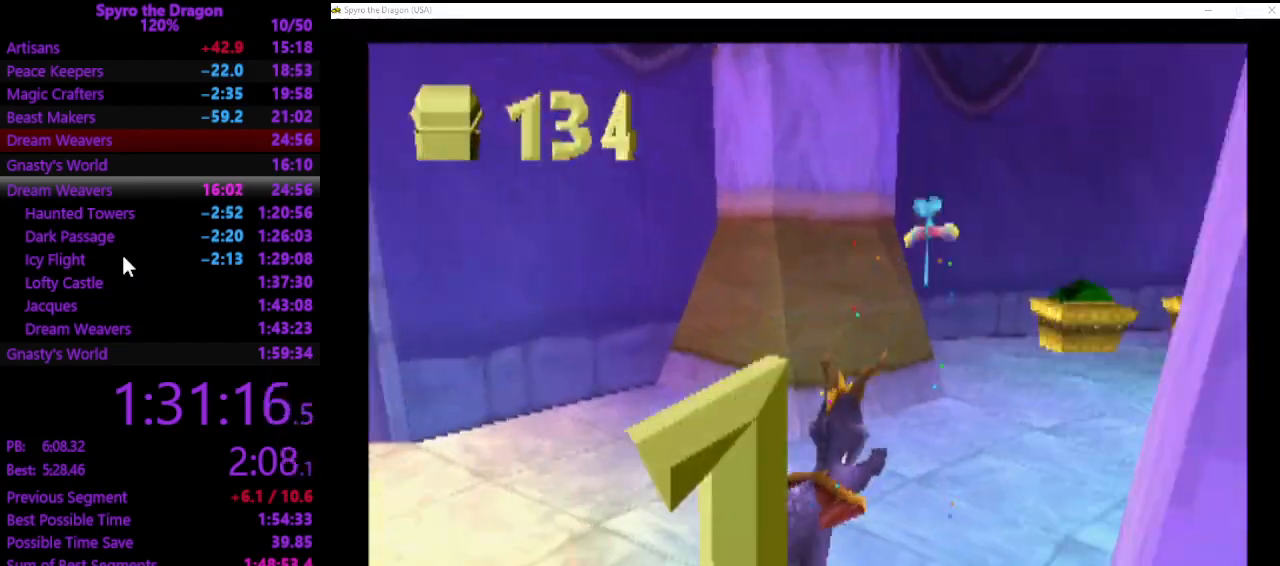
{"buttons": ["SQUARE"], "left_stick": "up", "events": [[133, "left_stick", "up"]]}
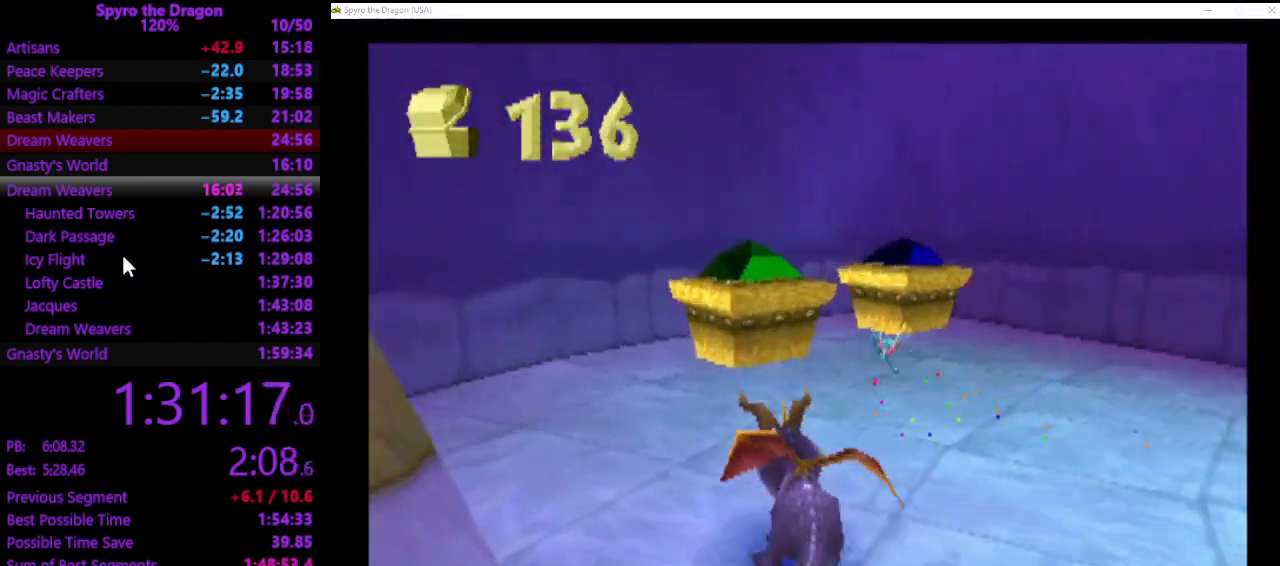
{"buttons": [], "left_stick": "up", "events": [[100, "SQUARE", "up"], [167, "CIRCLE", "down"], [333, "CIRCLE", "up"]]}
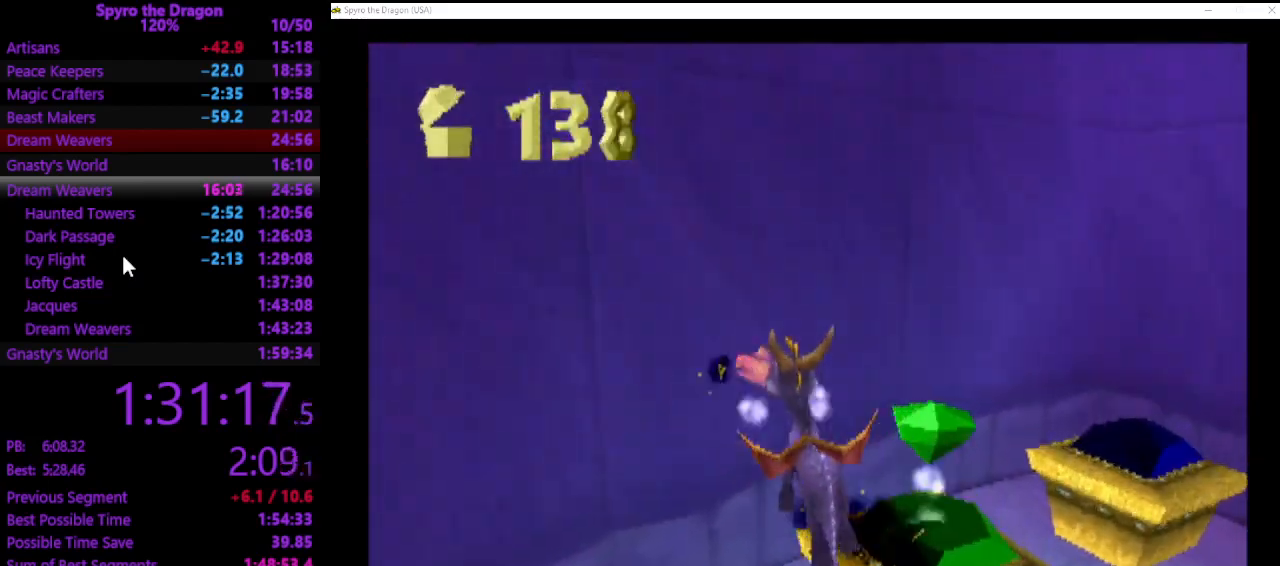
{"buttons": [], "left_stick": "center", "events": [[67, "left_stick", "up-right"], [433, "left_stick", "center"]]}
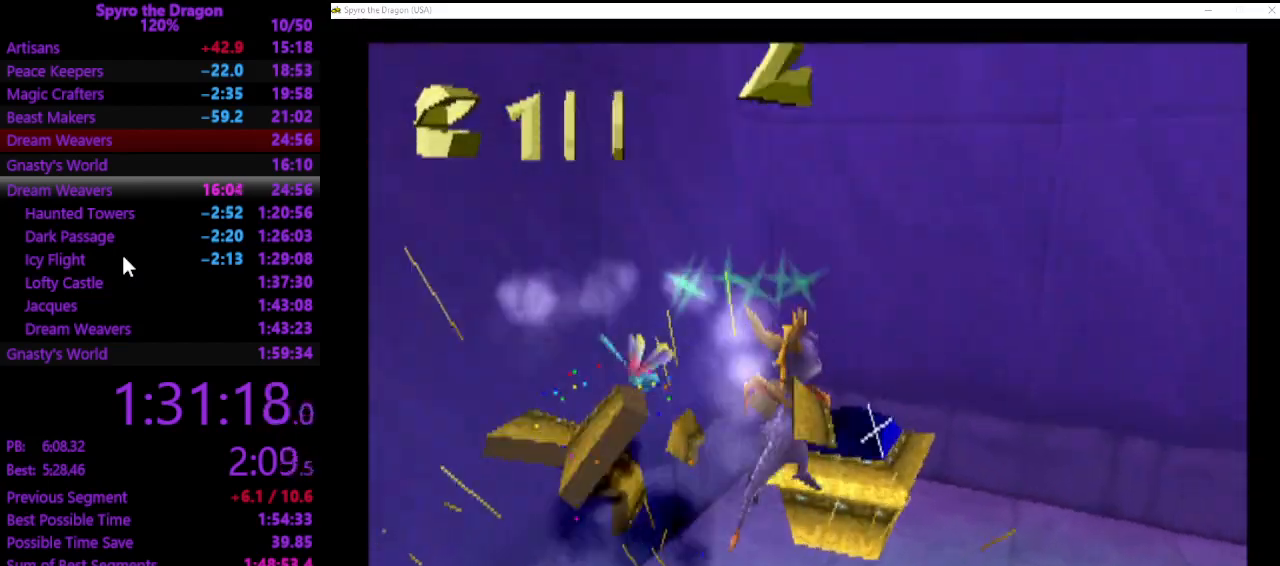
{"buttons": [], "left_stick": "up-right", "events": [[67, "left_stick", "up-left"], [200, "left_stick", "up"], [233, "CIRCLE", "down"], [333, "left_stick", "up-right"], [400, "CIRCLE", "up"]]}
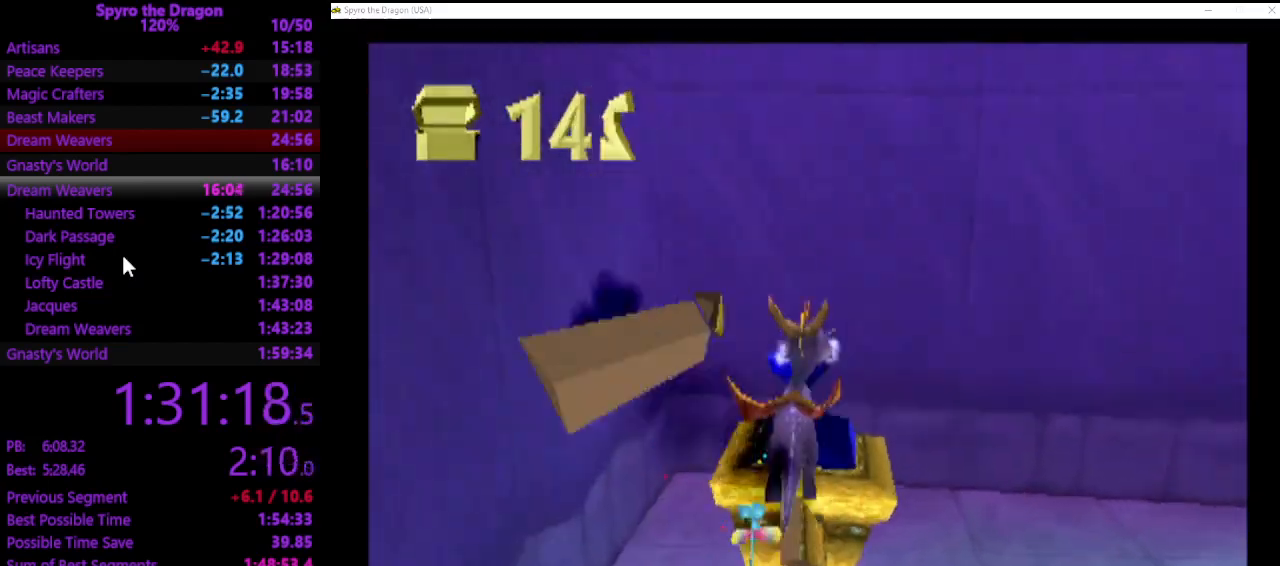
{"buttons": [], "left_stick": "up-left", "events": [[67, "left_stick", "down-right"], [400, "left_stick", "up-left"]]}
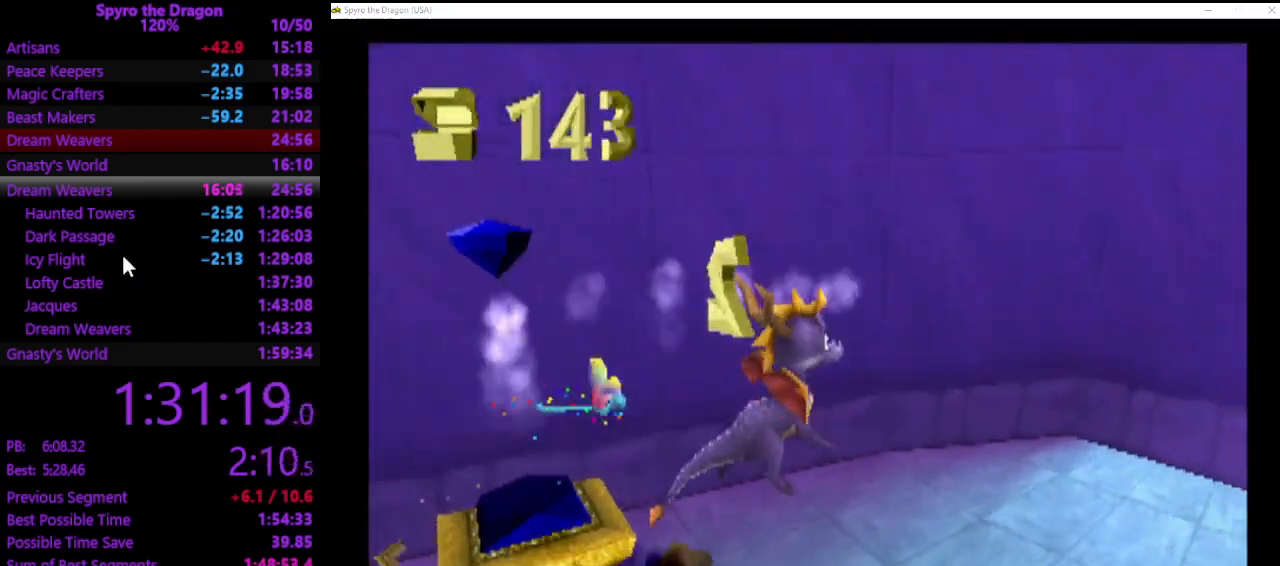
{"buttons": [], "left_stick": "up-left", "events": [[33, "left_stick", "left"], [167, "left_stick", "center"], [300, "left_stick", "up-left"]]}
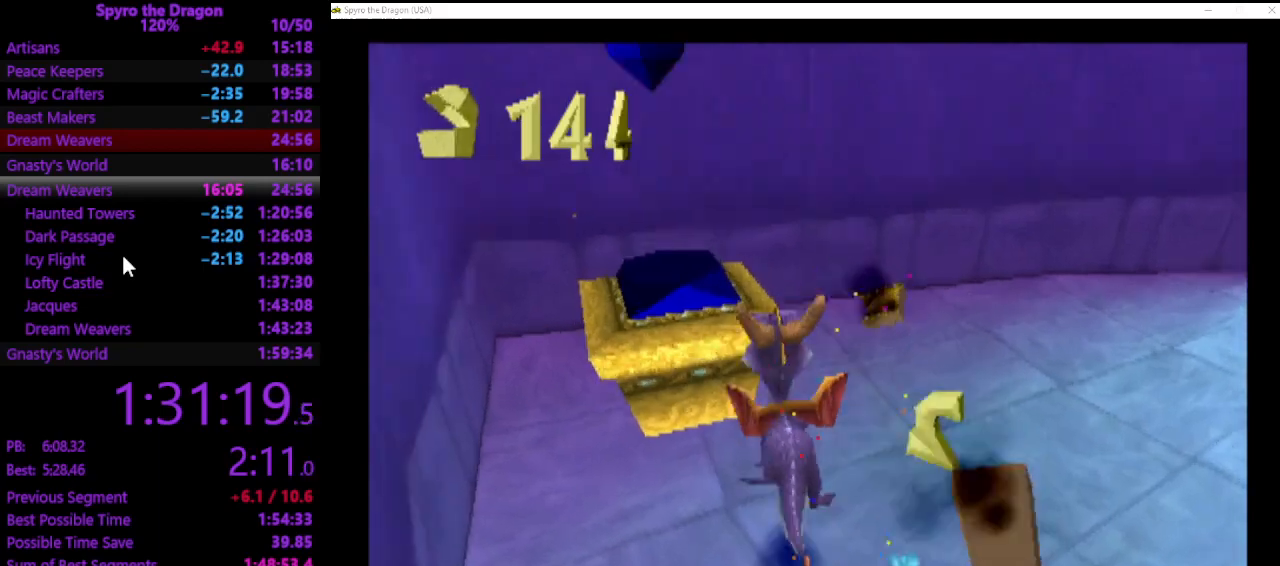
{"buttons": [], "left_stick": "down-right", "events": [[167, "left_stick", "up"], [333, "left_stick", "right"], [467, "left_stick", "down-right"]]}
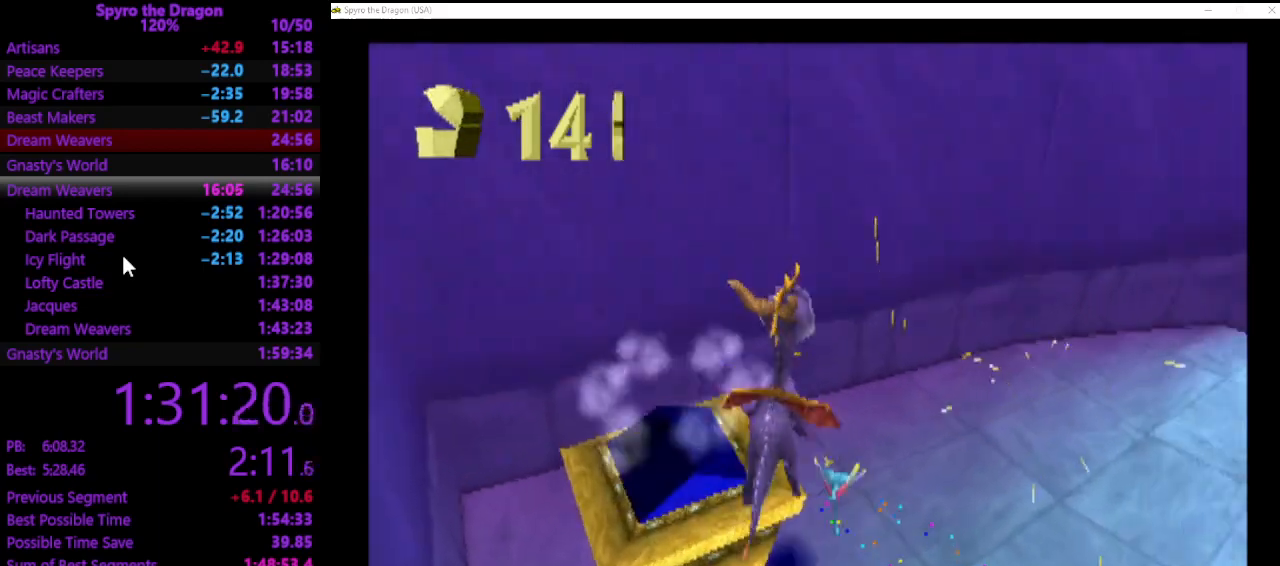
{"buttons": ["CIRCLE"], "left_stick": "left", "events": [[200, "left_stick", "left"], [467, "CIRCLE", "down"]]}
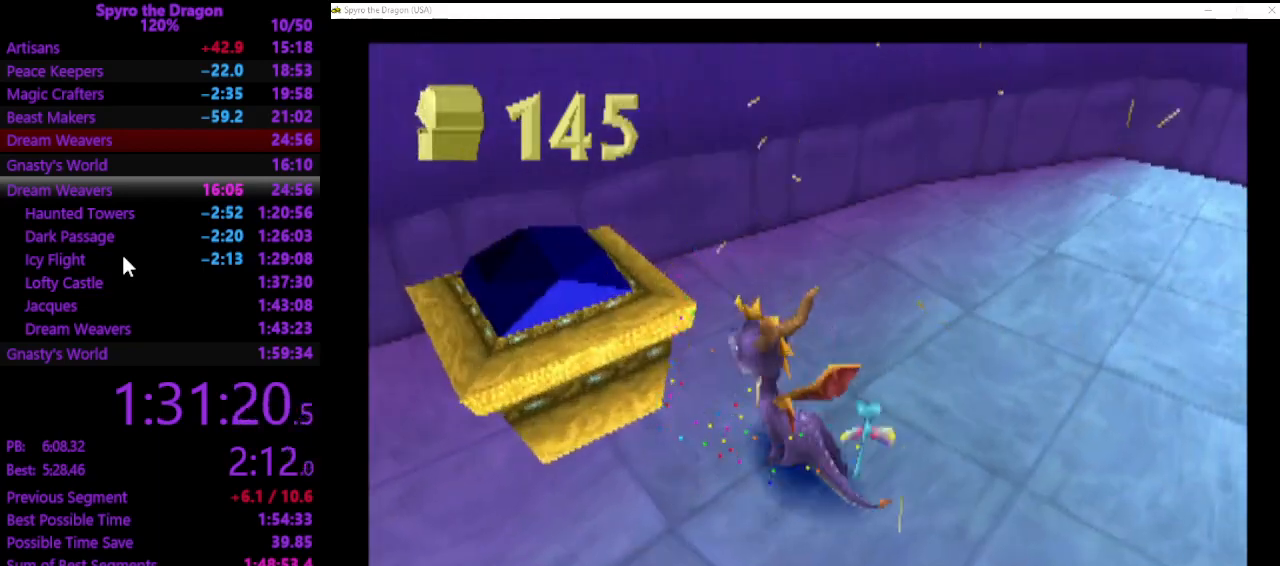
{"buttons": [], "left_stick": "down-right", "events": [[100, "CIRCLE", "up"], [100, "left_stick", "up-left"], [367, "left_stick", "right"], [500, "left_stick", "down-right"]]}
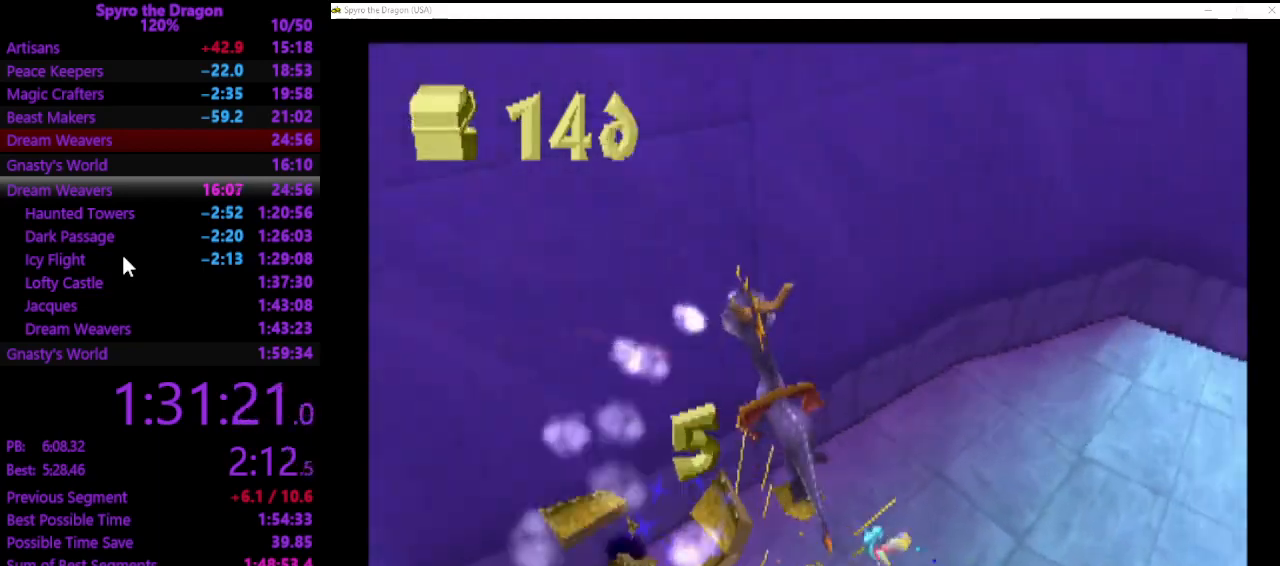
{"buttons": ["SQUARE"], "left_stick": "down-right", "events": [[467, "SQUARE", "down"]]}
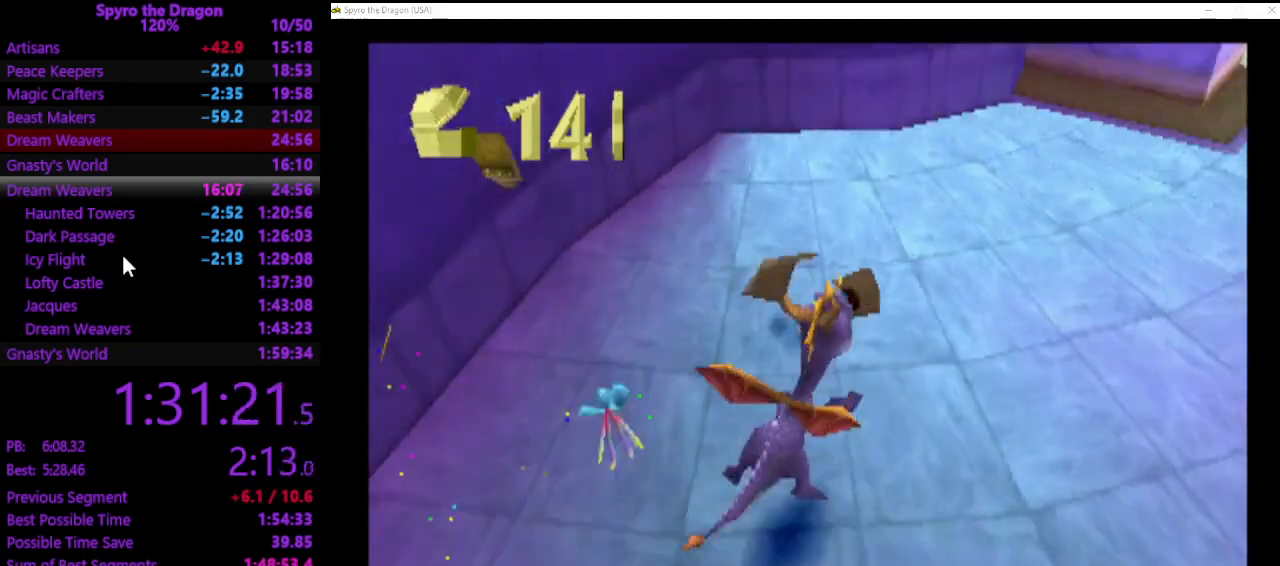
{"buttons": ["SQUARE"], "left_stick": "up", "events": [[67, "left_stick", "right"], [233, "left_stick", "up-left"], [467, "left_stick", "up"]]}
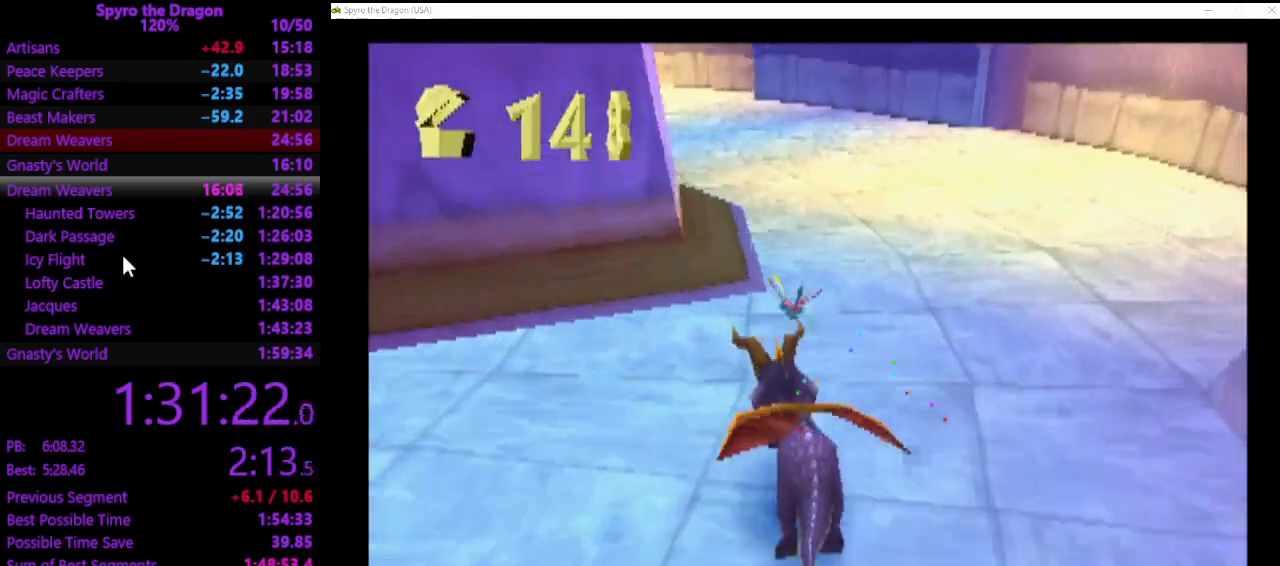
{"buttons": ["SQUARE"], "left_stick": "up-left", "events": [[133, "left_stick", "up-left"]]}
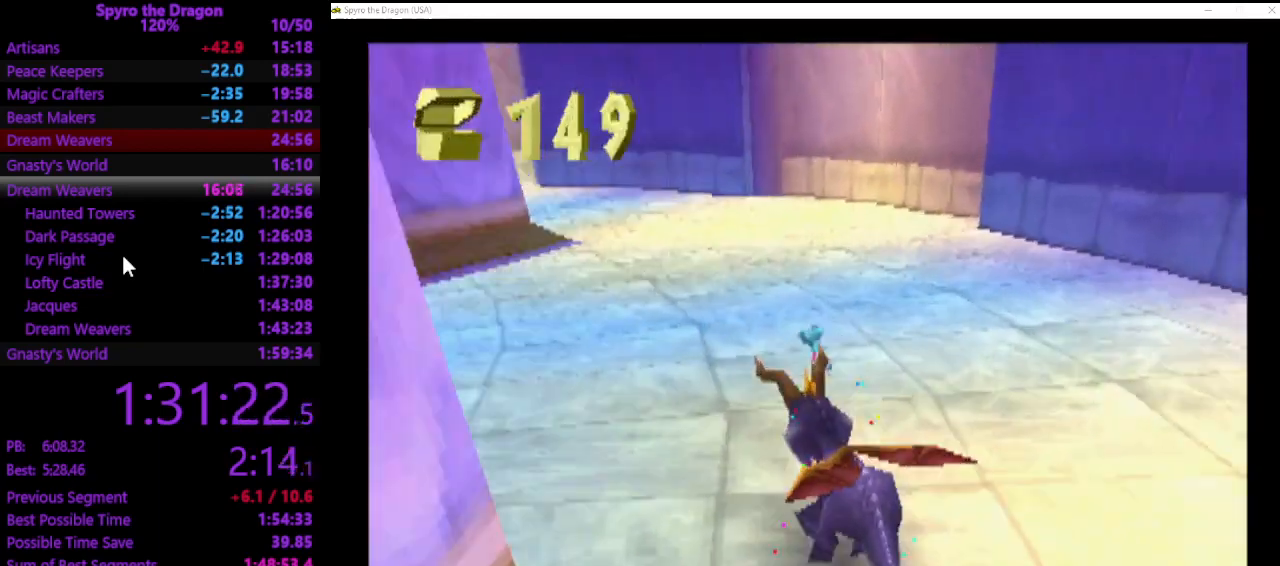
{"buttons": ["SQUARE"], "left_stick": "up", "events": [[167, "left_stick", "up"]]}
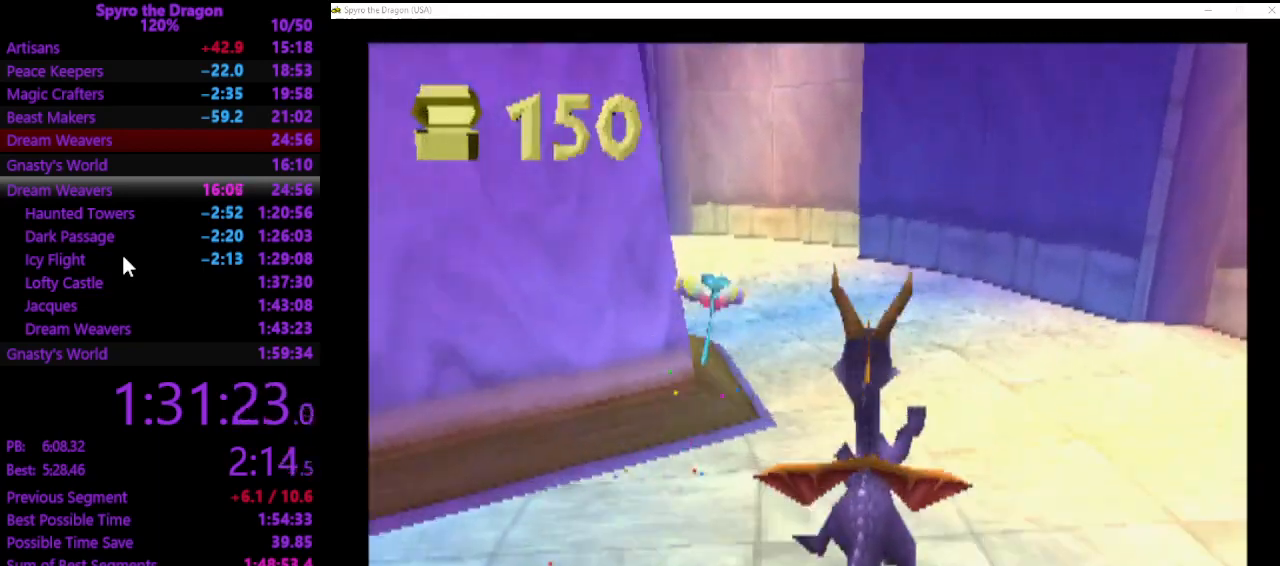
{"buttons": ["SQUARE"], "left_stick": "up-left", "events": [[67, "left_stick", "up-left"]]}
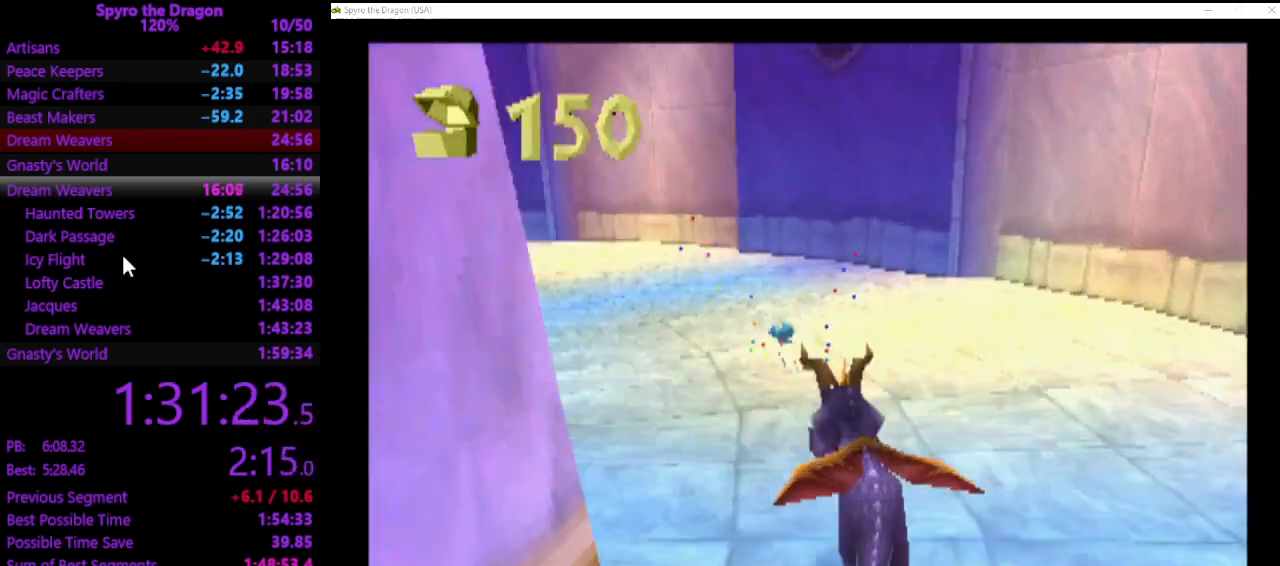
{"buttons": ["SQUARE"], "left_stick": "up-left", "events": [[33, "left_stick", "up"], [233, "left_stick", "up-left"]]}
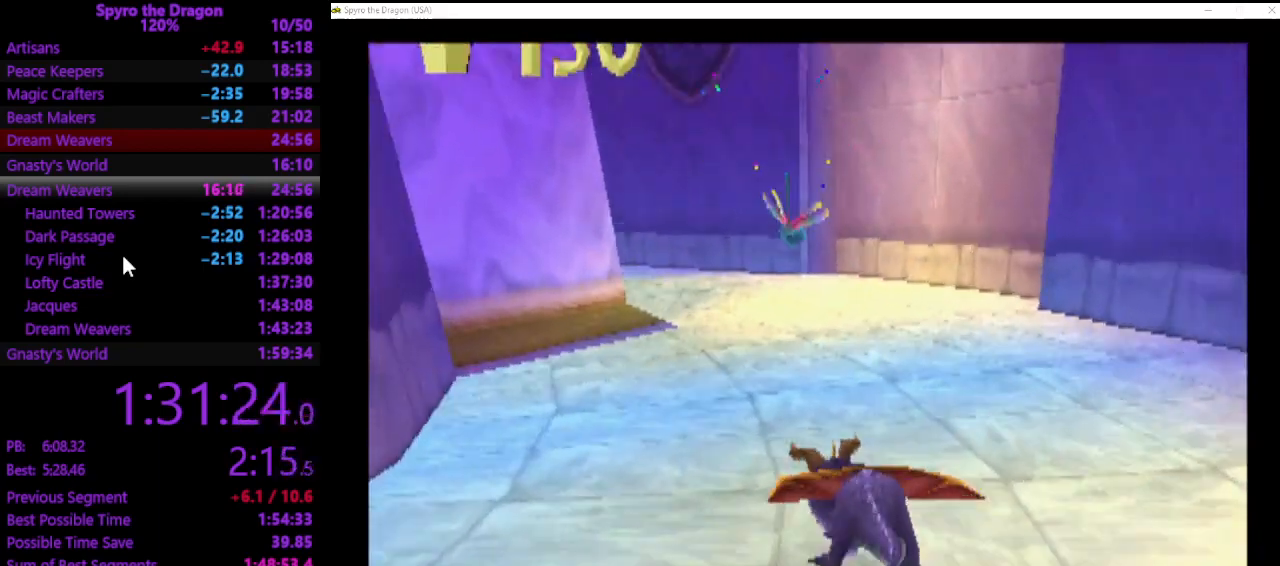
{"buttons": ["SQUARE"], "left_stick": "up-left", "events": [[33, "left_stick", "up"], [300, "left_stick", "up-left"]]}
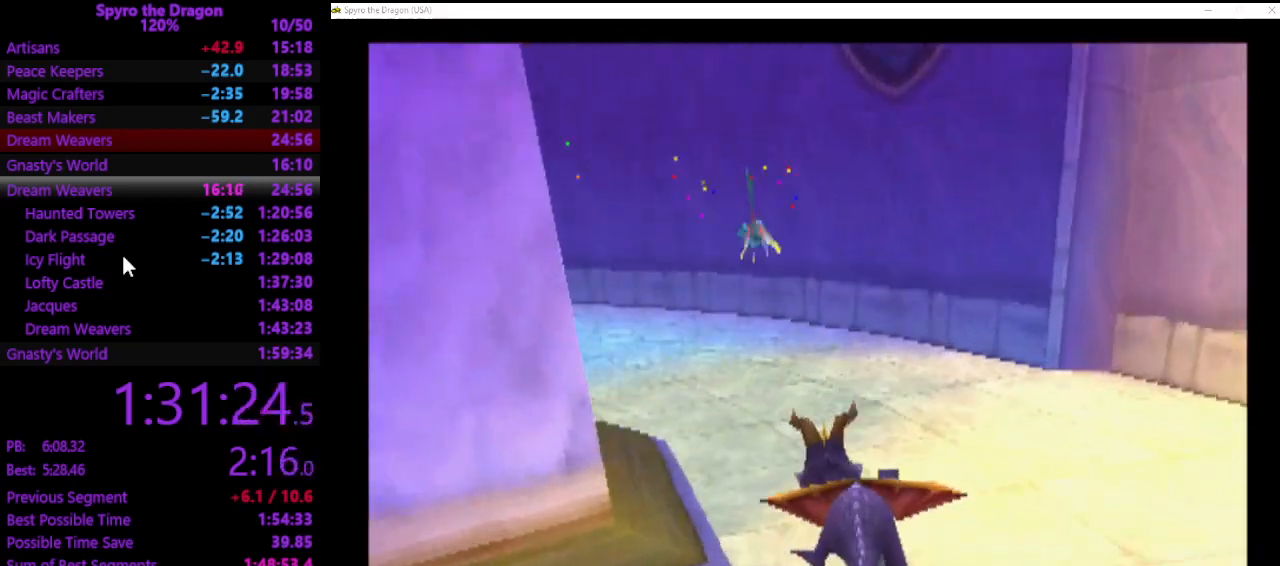
{"buttons": ["SQUARE"], "left_stick": "up", "events": [[433, "left_stick", "up"]]}
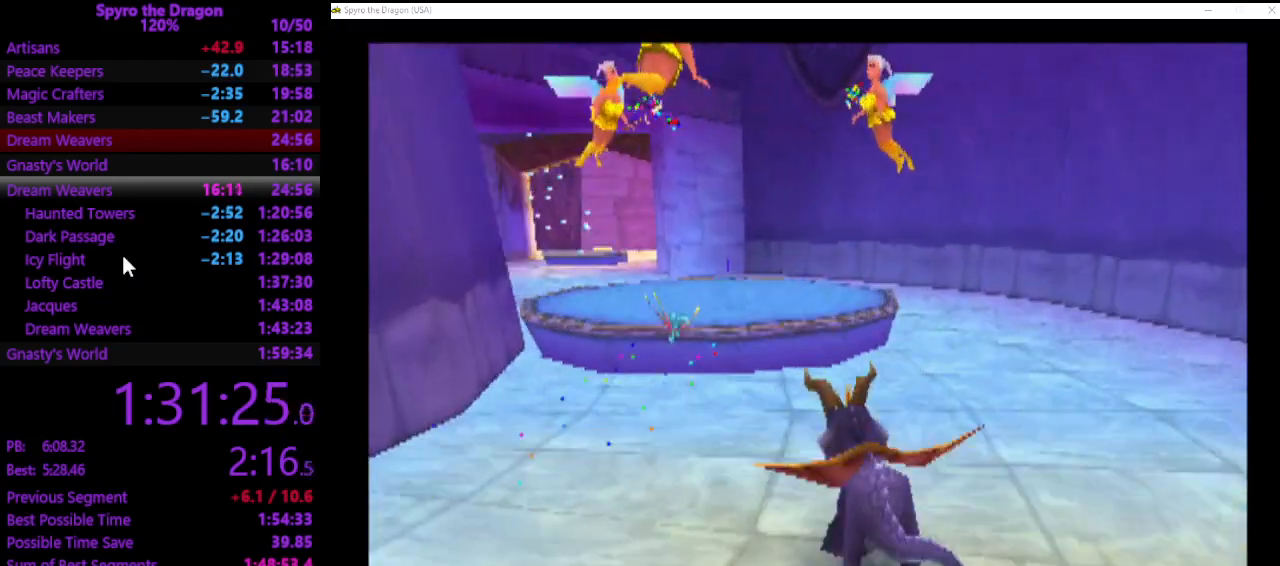
{"buttons": [], "left_stick": "up", "events": [[133, "SQUARE", "up"]]}
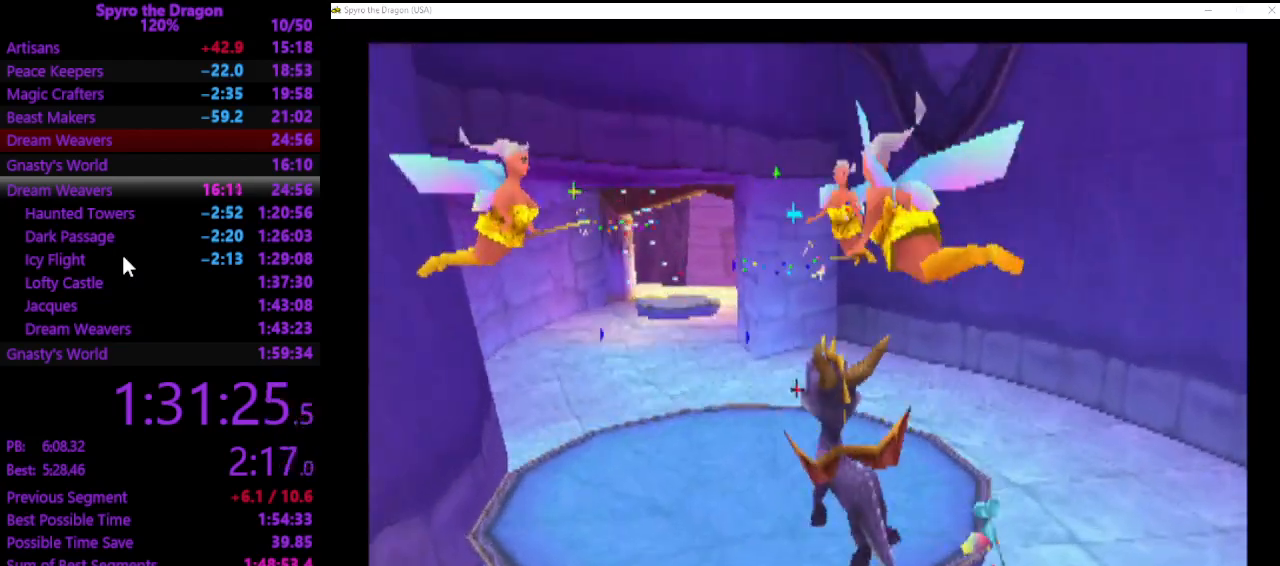
{"buttons": [], "left_stick": "up", "events": []}
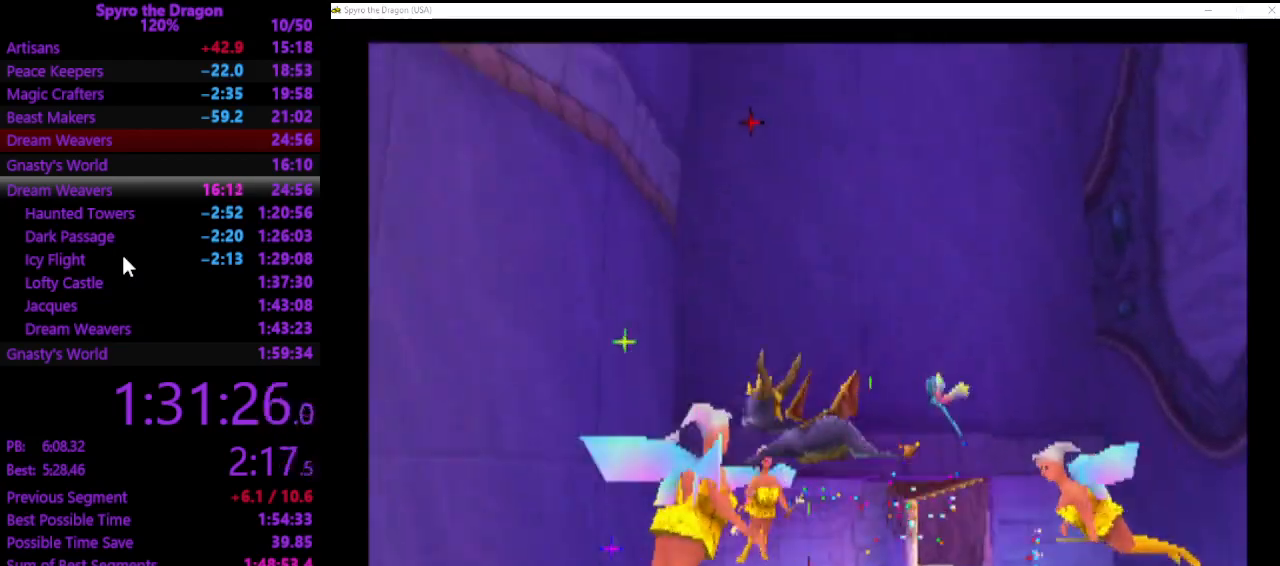
{"buttons": [], "left_stick": "center", "events": [[100, "left_stick", "center"]]}
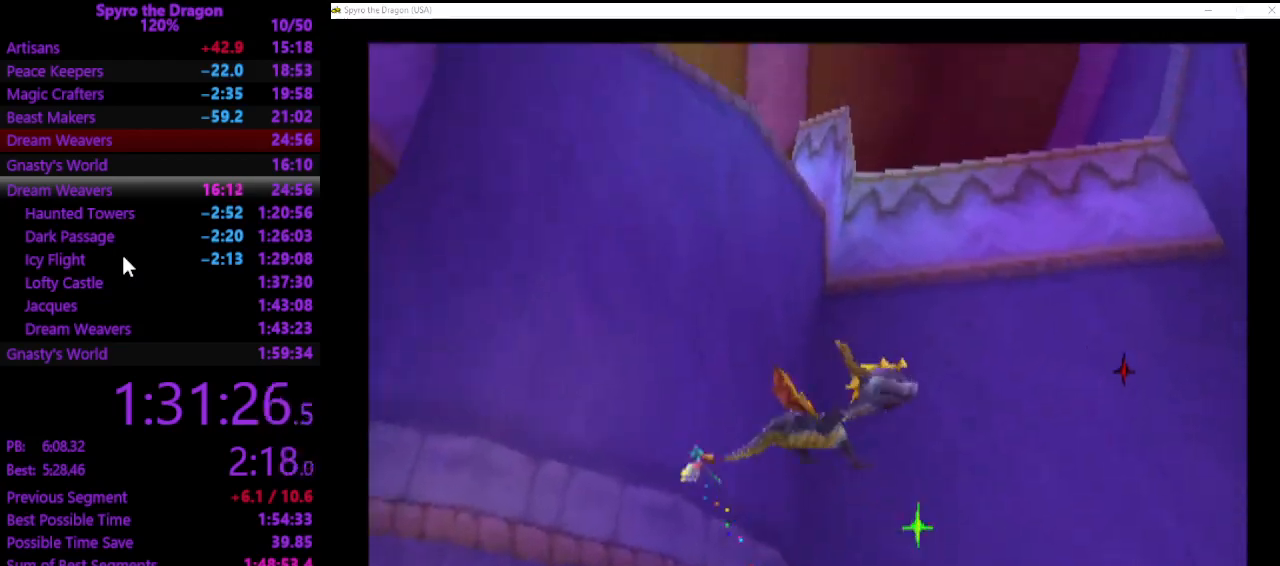
{"buttons": [], "left_stick": "center", "events": []}
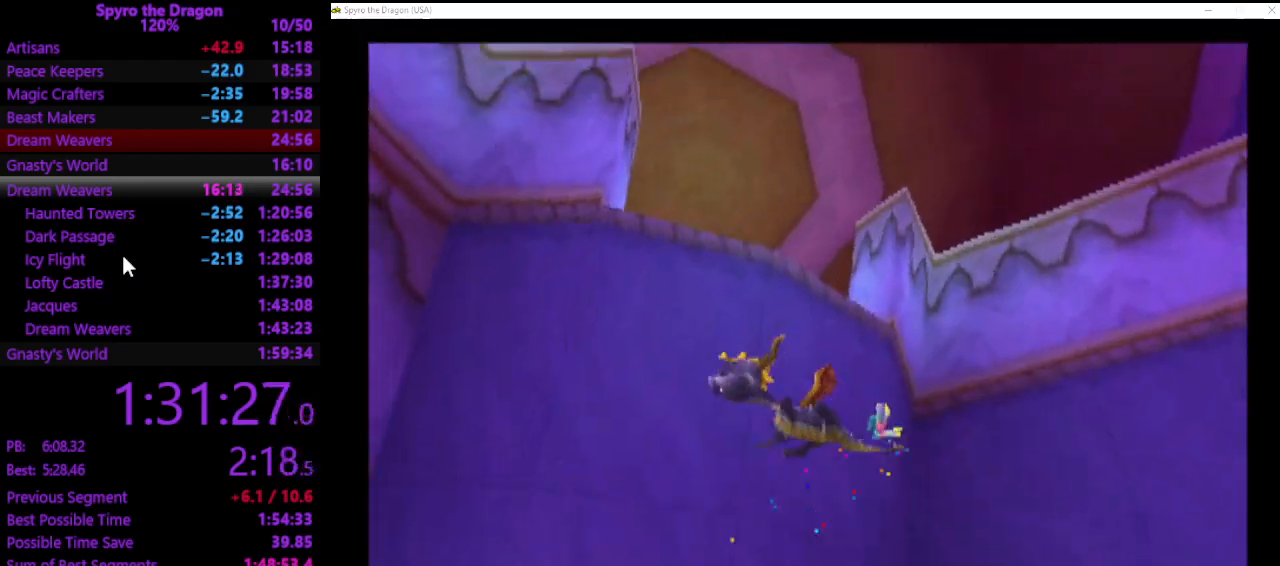
{"buttons": [], "left_stick": "center", "events": []}
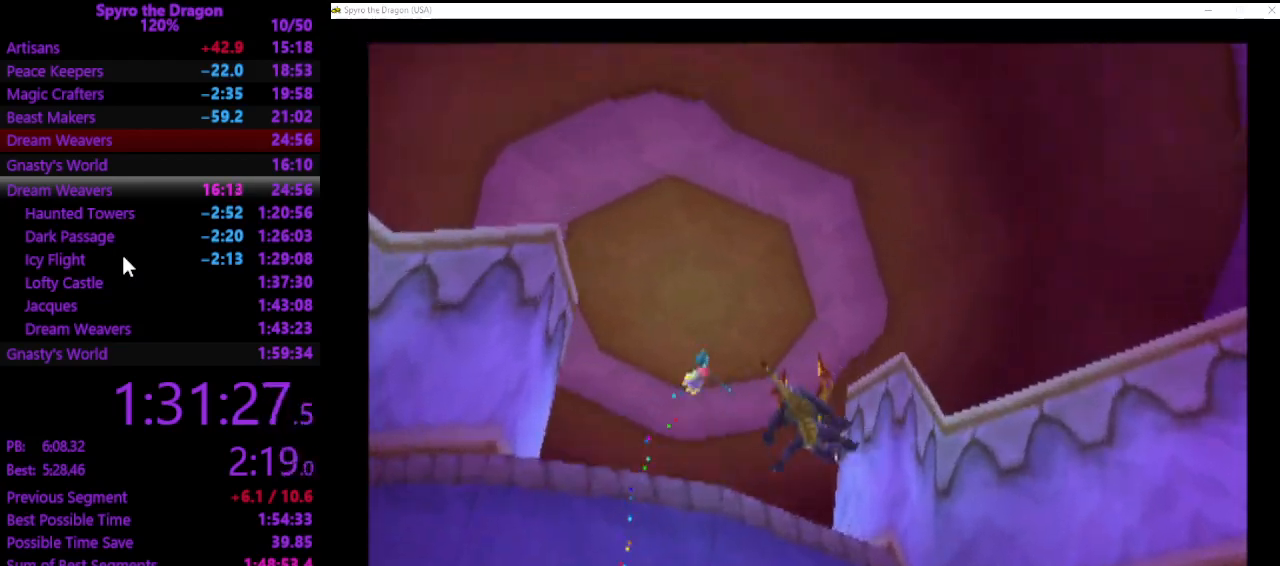
{"buttons": [], "left_stick": "right", "events": [[400, "left_stick", "right"]]}
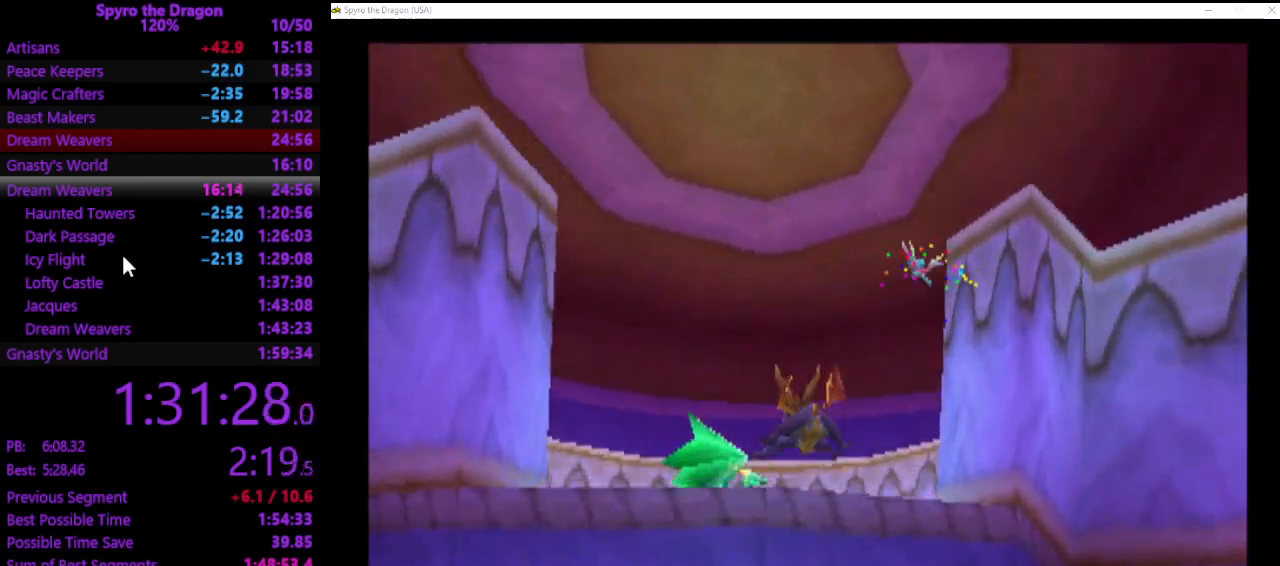
{"buttons": [], "left_stick": "up-right", "events": [[233, "left_stick", "up-right"]]}
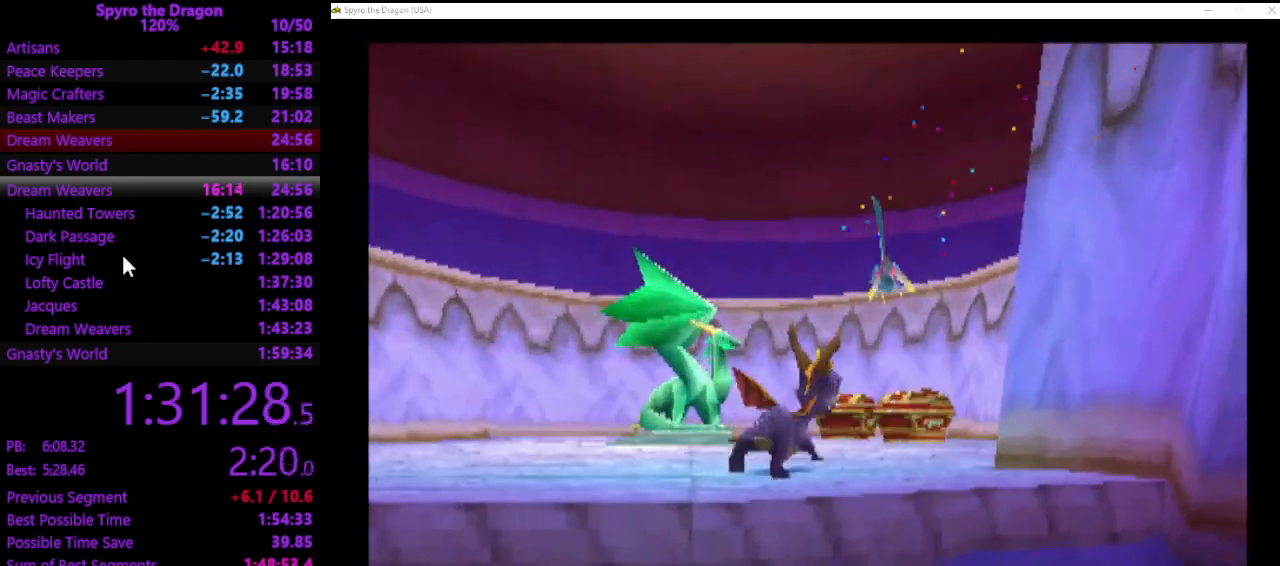
{"buttons": ["SQUARE"], "left_stick": "up-left", "events": [[133, "left_stick", "up"], [300, "SQUARE", "down"], [500, "left_stick", "up-left"]]}